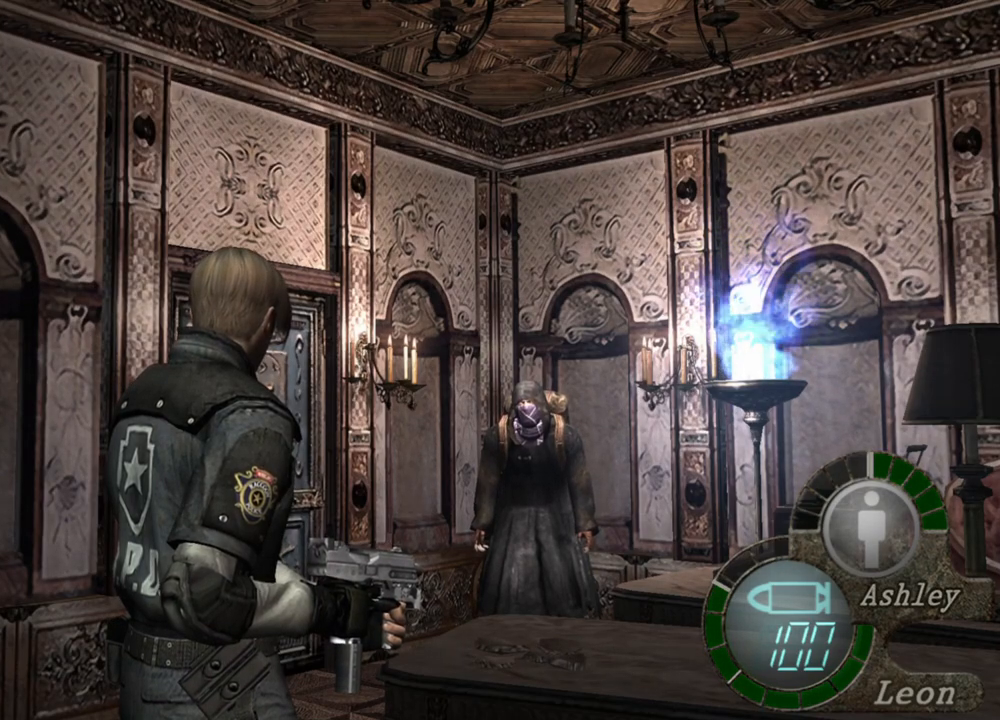
Gameplay with keyboard and mouse; each line is a JSON object with the keys and mouse buttons held at the frame after it. "events" lists presses ("down") and releases ("up") of "1", "2", "3", "4", "5", "a", "alt", "b", "c", "ctrl", "d", "e", "f", "g", "q", "r", "s", "shift", "space", "t", "tab", "tilde", "v", "w", "x", "z", "mouse_left", "mouse_wheel", "mouse_right", "mouse_mb4" and "mouse_mb5" between this image and that frame as [ms after this image, input, new state], when the widget could be followed in between. "mouse_left", "mouse_wheel", "mouse_right", "mouse_mb4", "mouse_mb5" = the "left", "wheel", "right", "mb4", "mb5" buttons of the "mouse" list. No other keys are recorded. "wheel" means that the mouse wheel is clicked or scrolled. Mouse movement is not recorded.
{"keys": ["w"], "mouse": [], "events": [[134, "w", "down"]]}
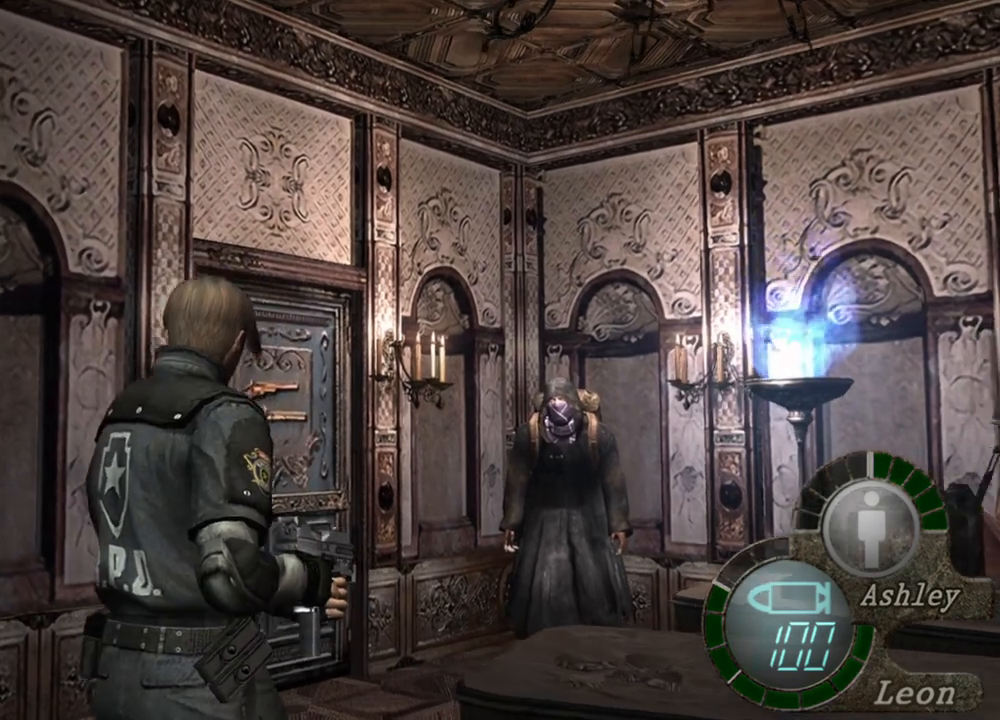
{"keys": ["w"], "mouse": [], "events": []}
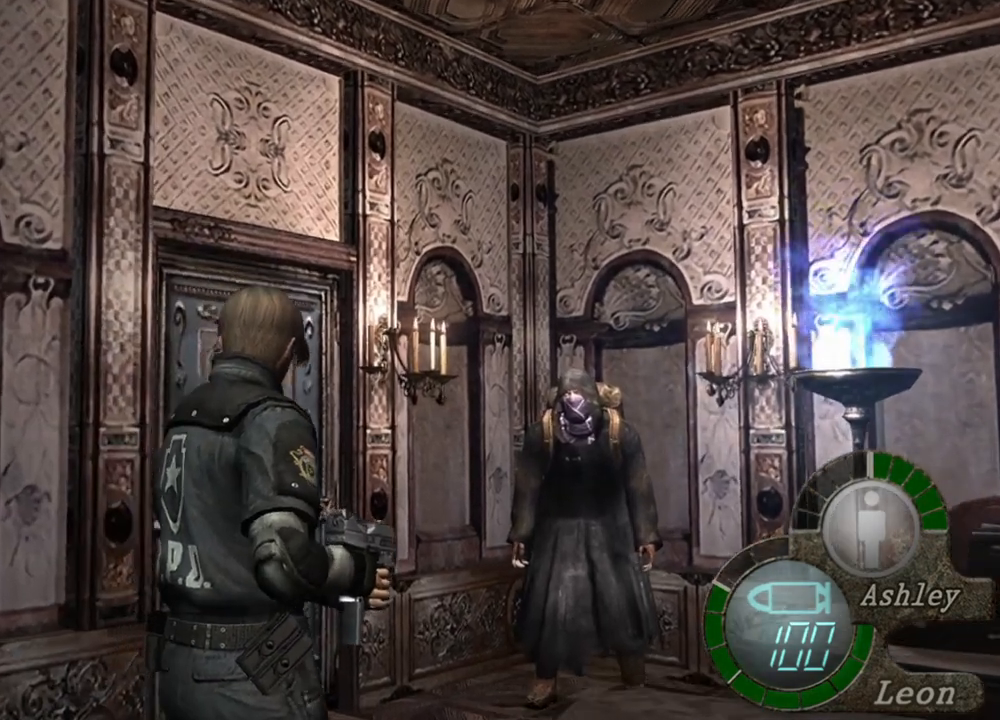
{"keys": ["w"], "mouse": [], "events": []}
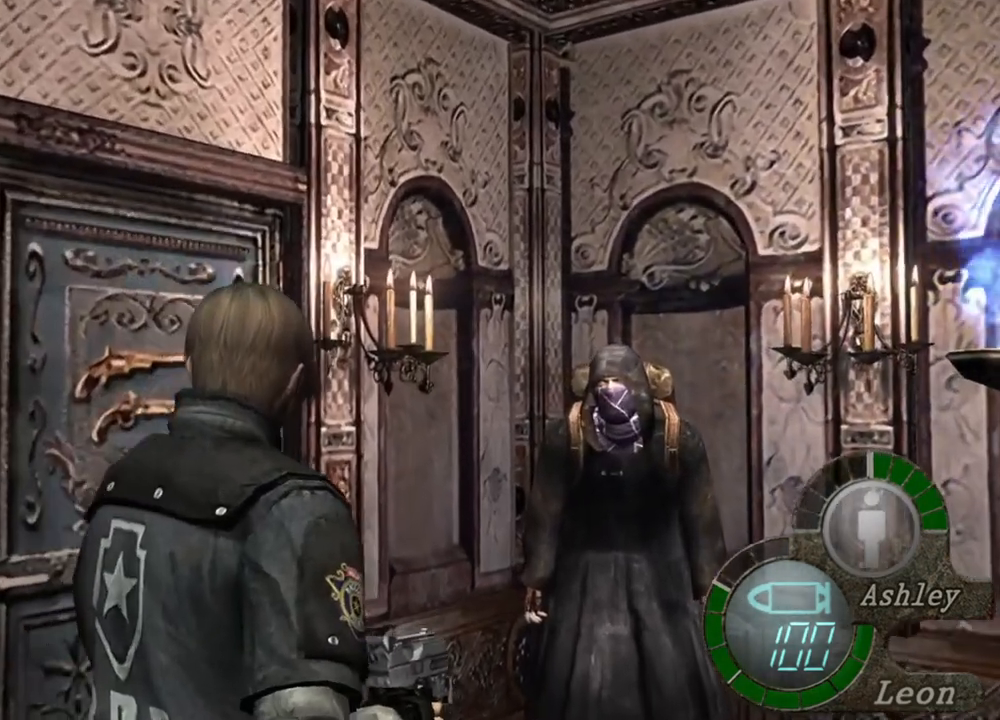
{"keys": ["w"], "mouse": [], "events": []}
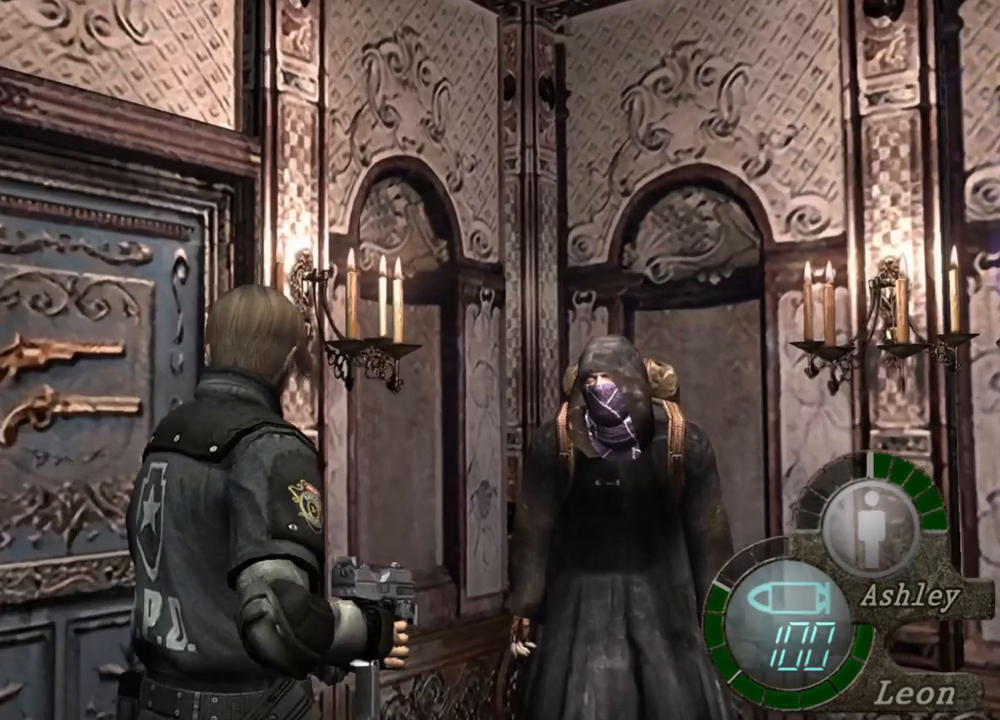
{"keys": [], "mouse": [], "events": [[134, "w", "up"]]}
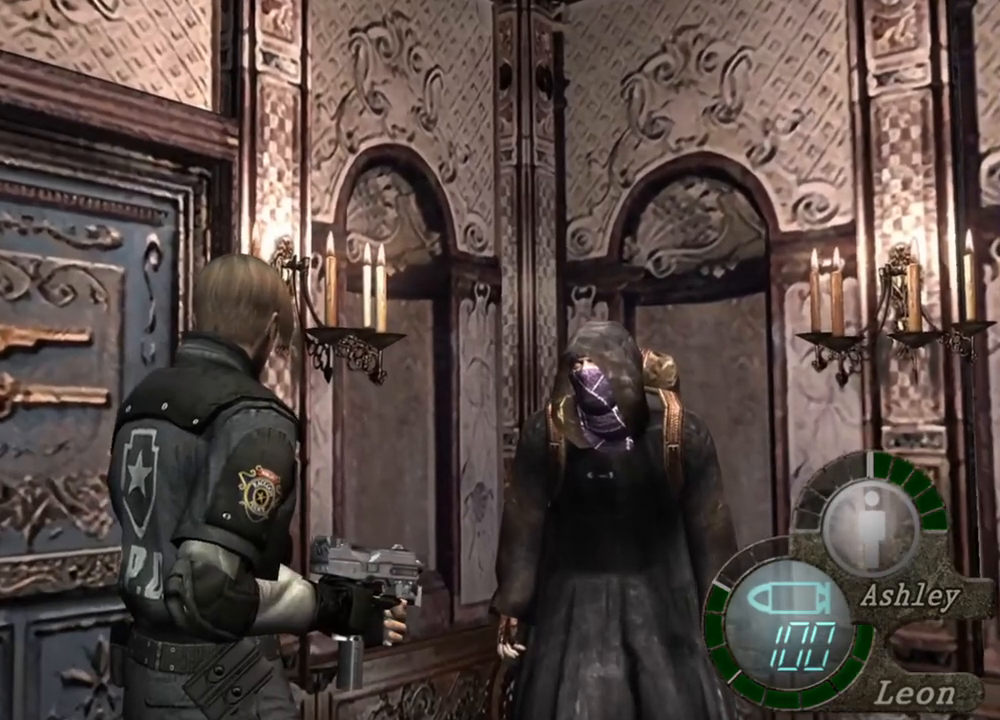
{"keys": [], "mouse": [], "events": []}
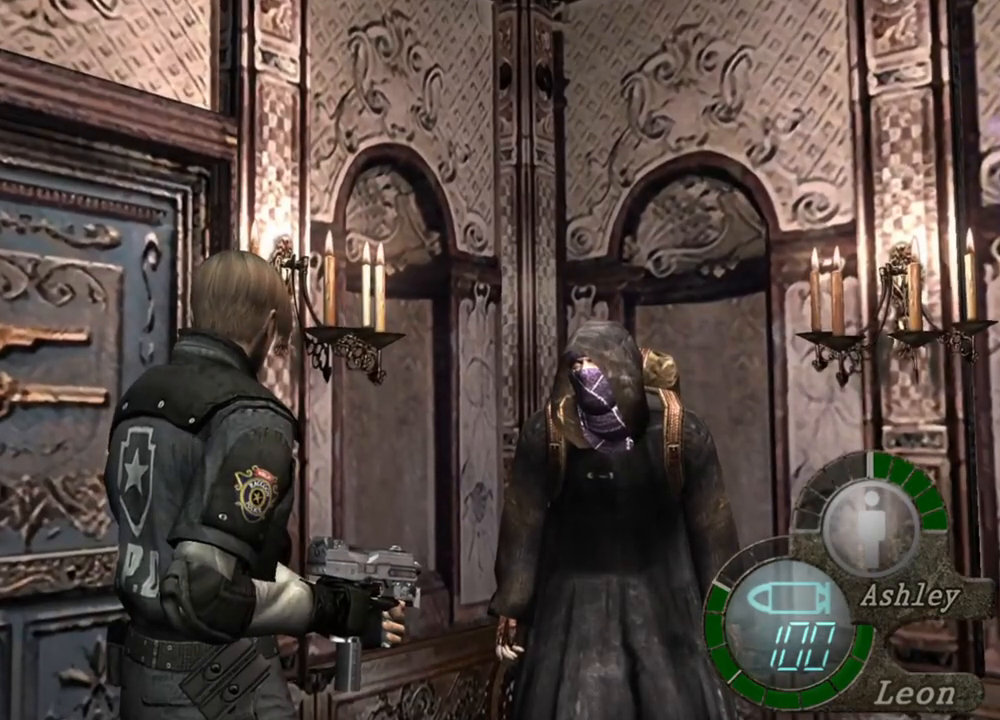
{"keys": [], "mouse": [], "events": []}
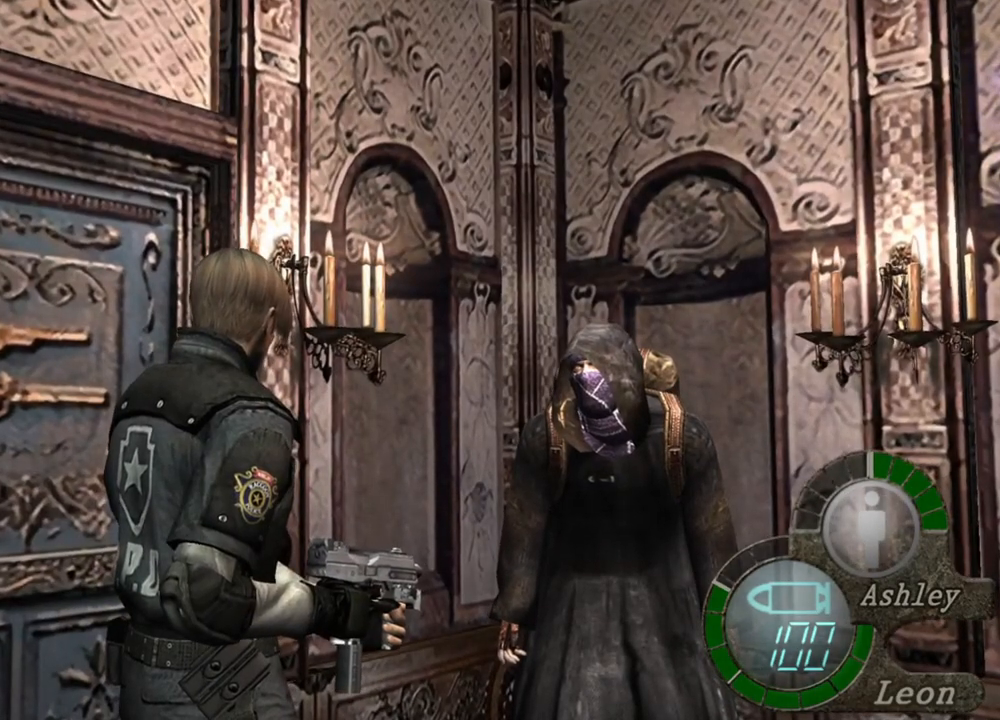
{"keys": [], "mouse": [], "events": []}
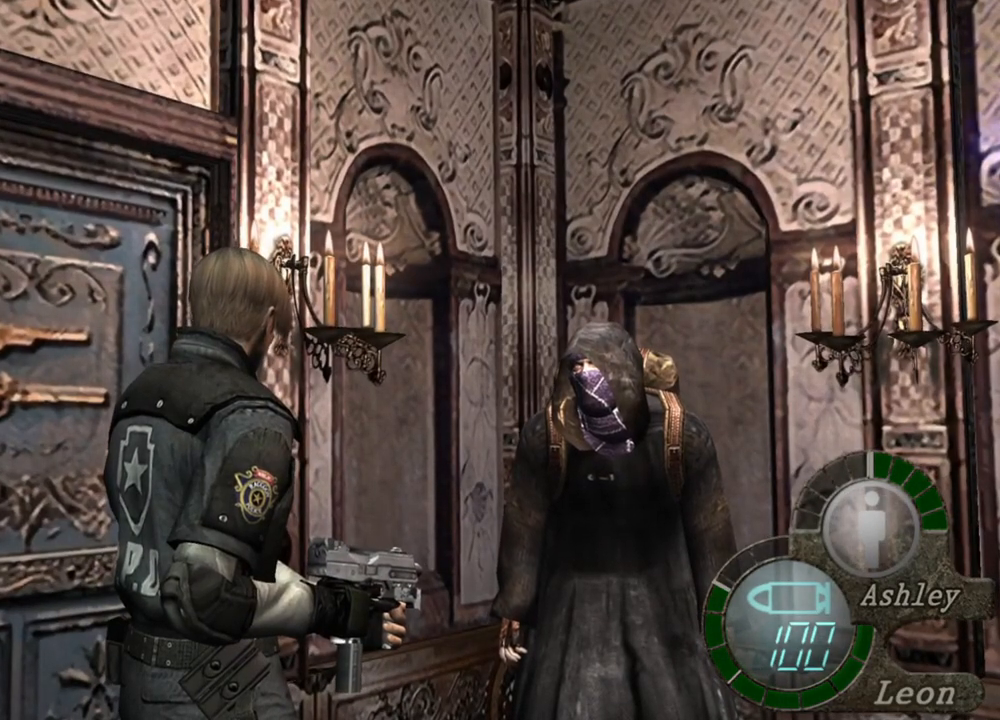
{"keys": [], "mouse": [], "events": []}
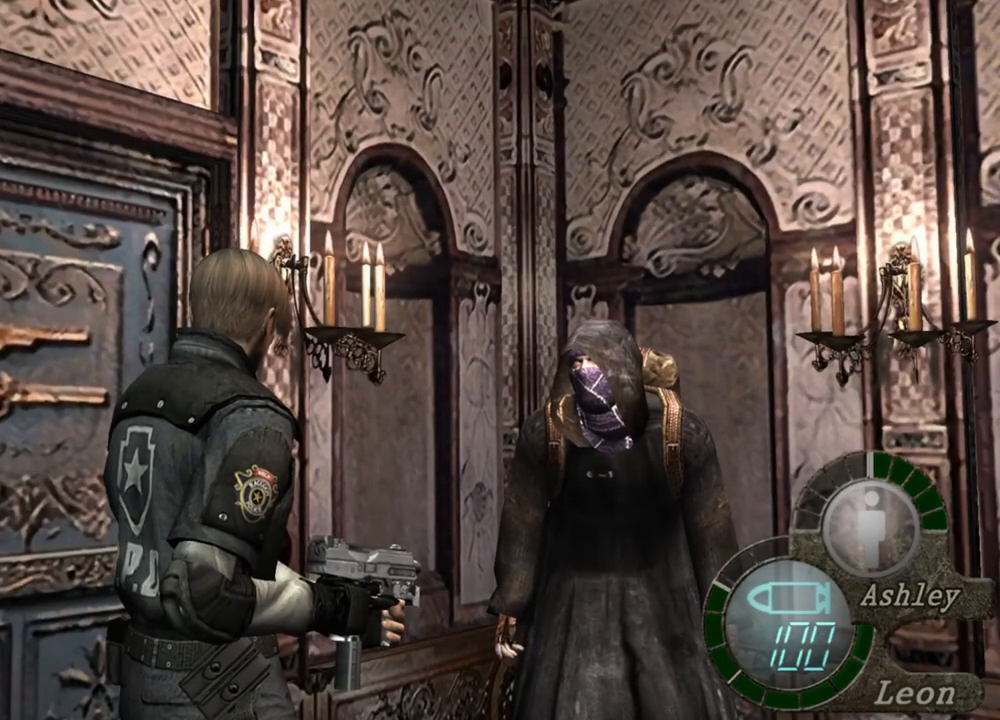
{"keys": [], "mouse": [], "events": []}
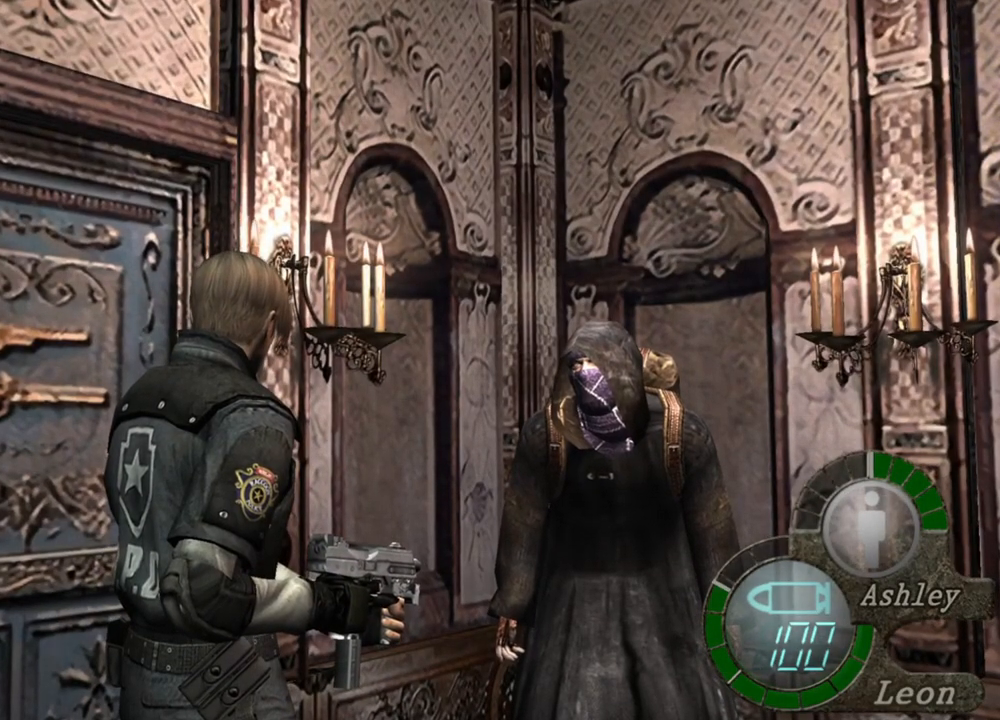
{"keys": [], "mouse": [], "events": []}
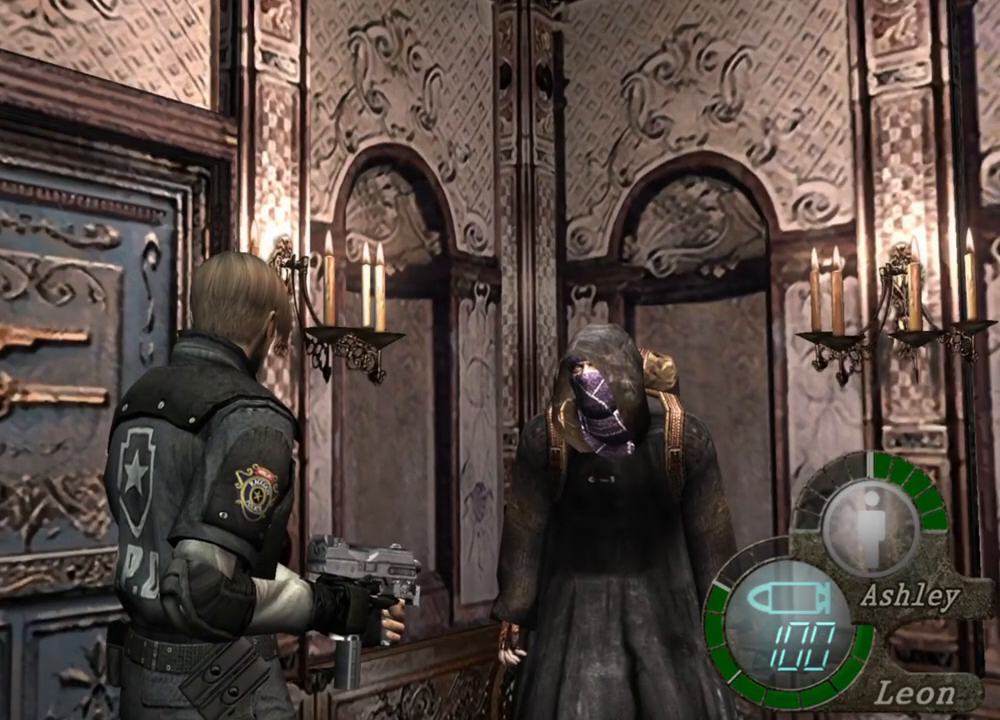
{"keys": [], "mouse": [], "events": []}
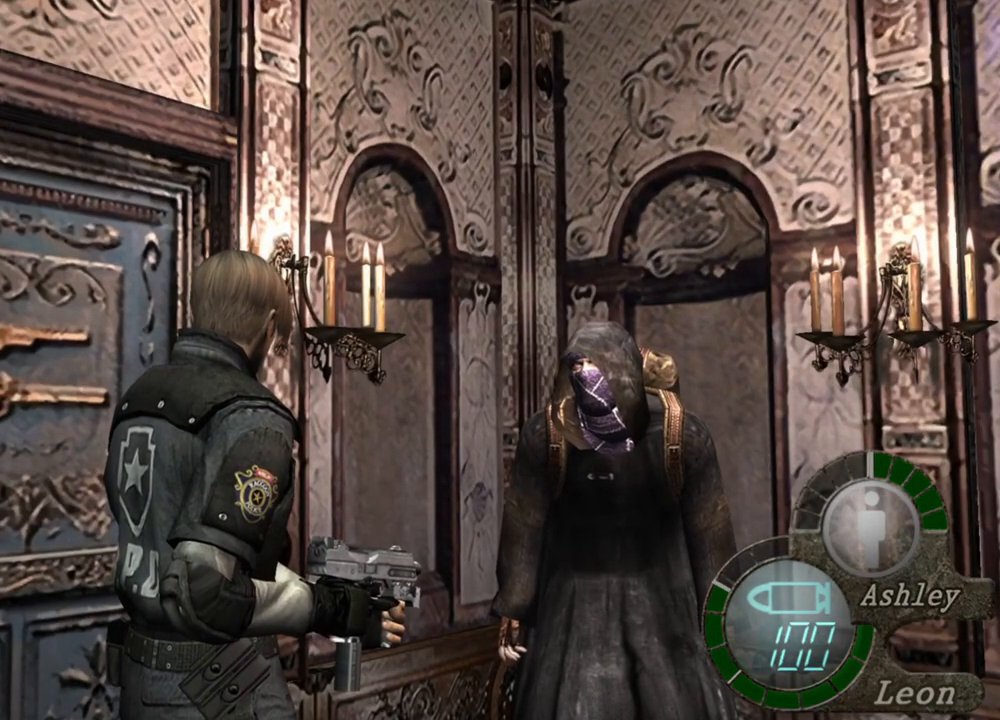
{"keys": ["w"], "mouse": [], "events": [[367, "w", "down"]]}
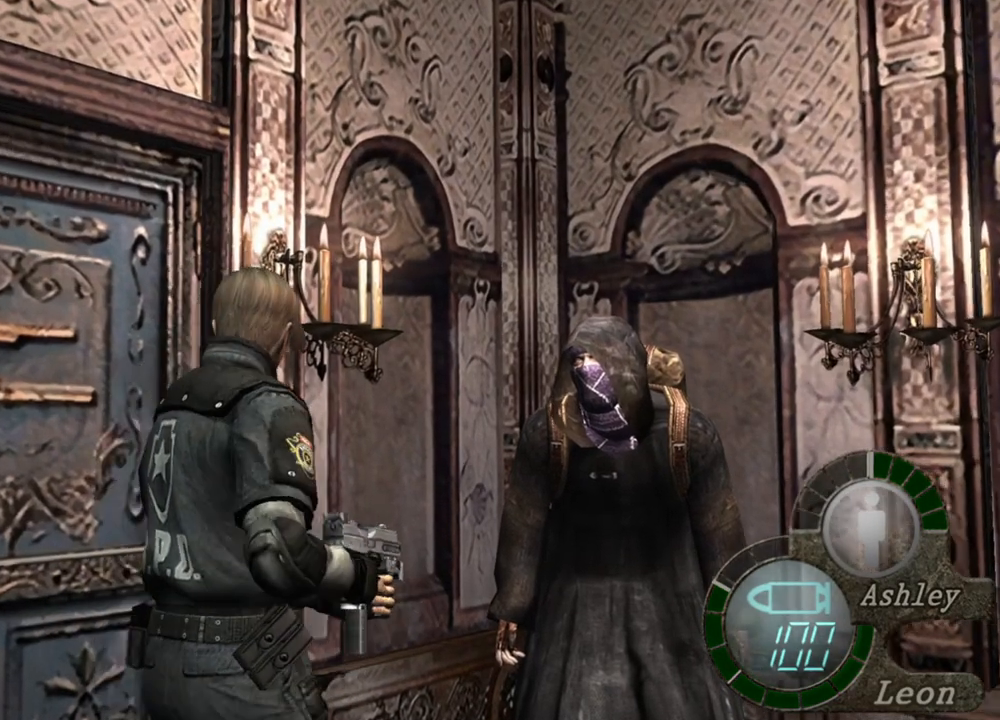
{"keys": ["e", "w"], "mouse": [], "events": [[100, "e", "down"], [167, "e", "up"], [200, "e", "down"], [300, "e", "up"], [334, "e", "down"], [434, "e", "up"], [500, "e", "down"]]}
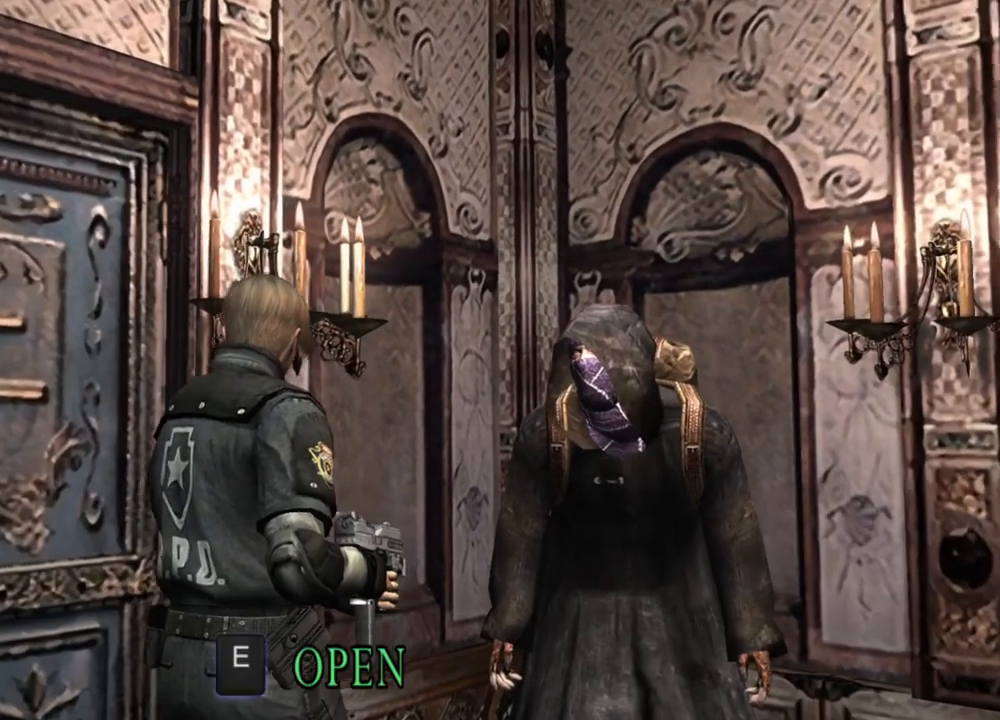
{"keys": ["w"], "mouse": [], "events": [[167, "e", "up"], [234, "e", "down"], [500, "e", "up"]]}
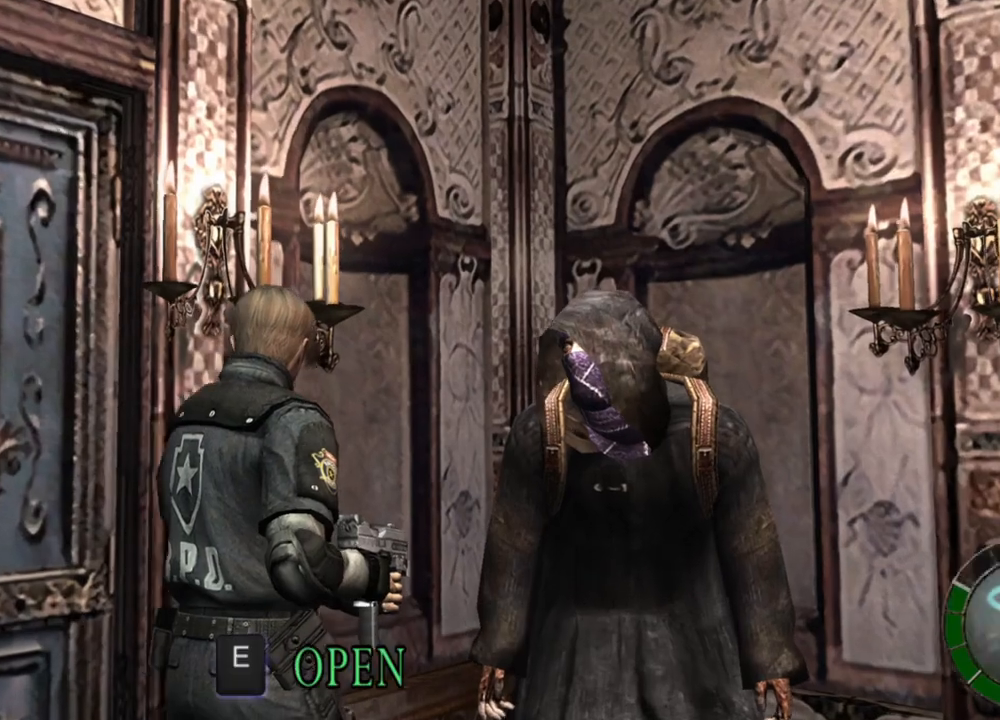
{"keys": [], "mouse": [], "events": [[200, "w", "up"]]}
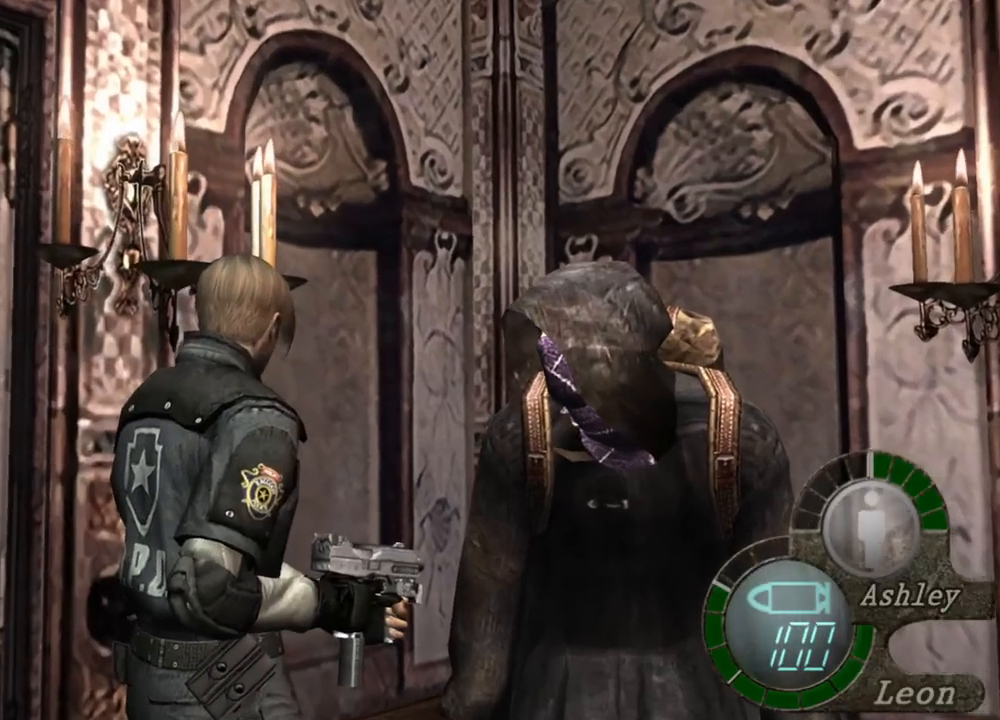
{"keys": ["e"], "mouse": [], "events": [[134, "e", "down"], [200, "e", "up"], [267, "e", "down"], [400, "e", "up"], [467, "e", "down"]]}
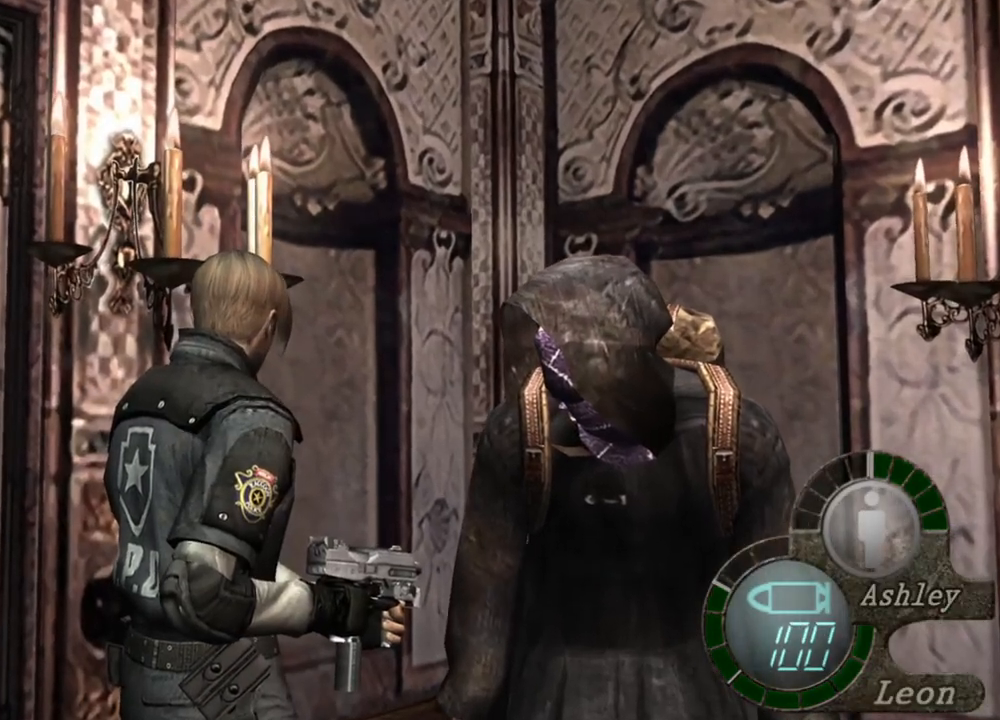
{"keys": ["e", "w"], "mouse": [], "events": [[100, "e", "up"], [134, "w", "down"], [234, "e", "down"], [334, "e", "up"], [367, "e", "down"]]}
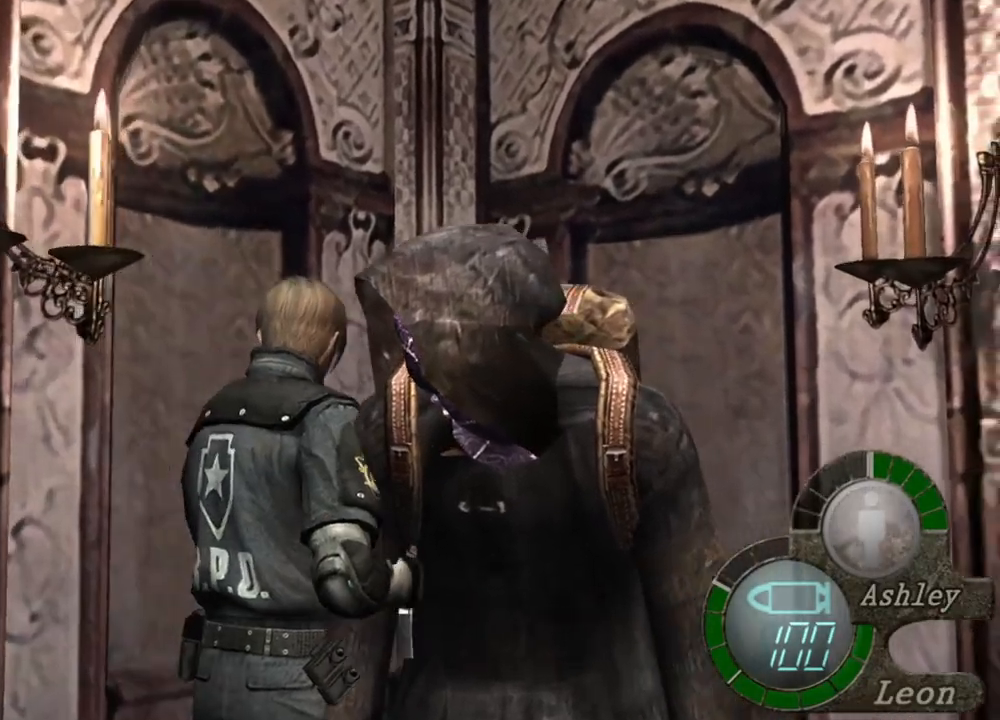
{"keys": ["e"], "mouse": [], "events": [[234, "e", "up"], [267, "e", "down"], [367, "e", "up"], [434, "w", "up"], [500, "e", "down"]]}
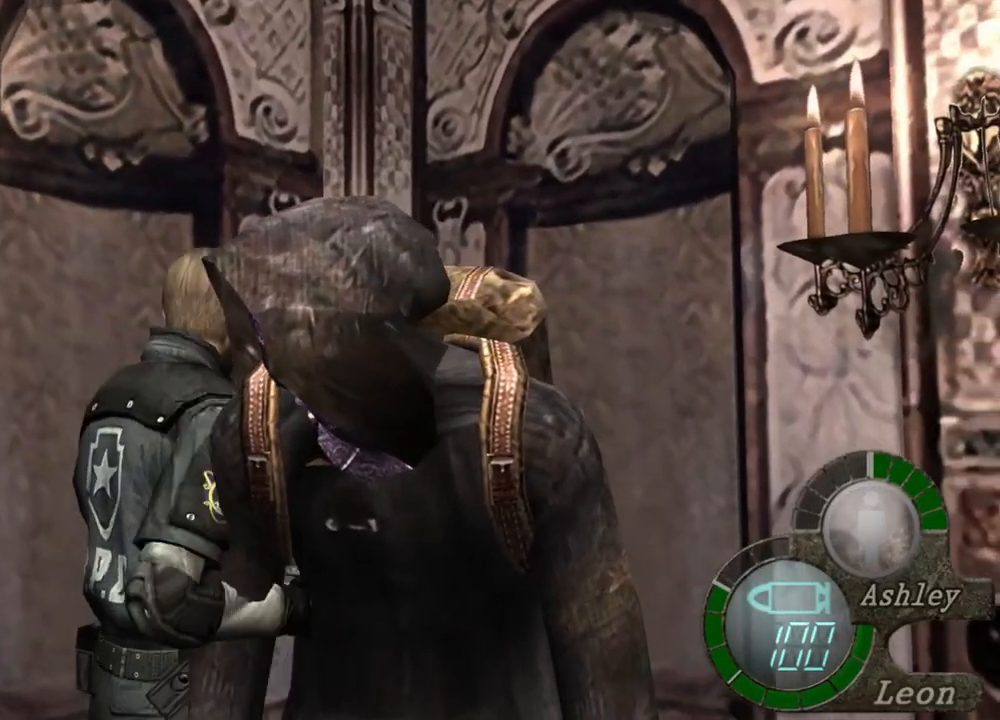
{"keys": [], "mouse": [], "events": [[34, "e", "up"]]}
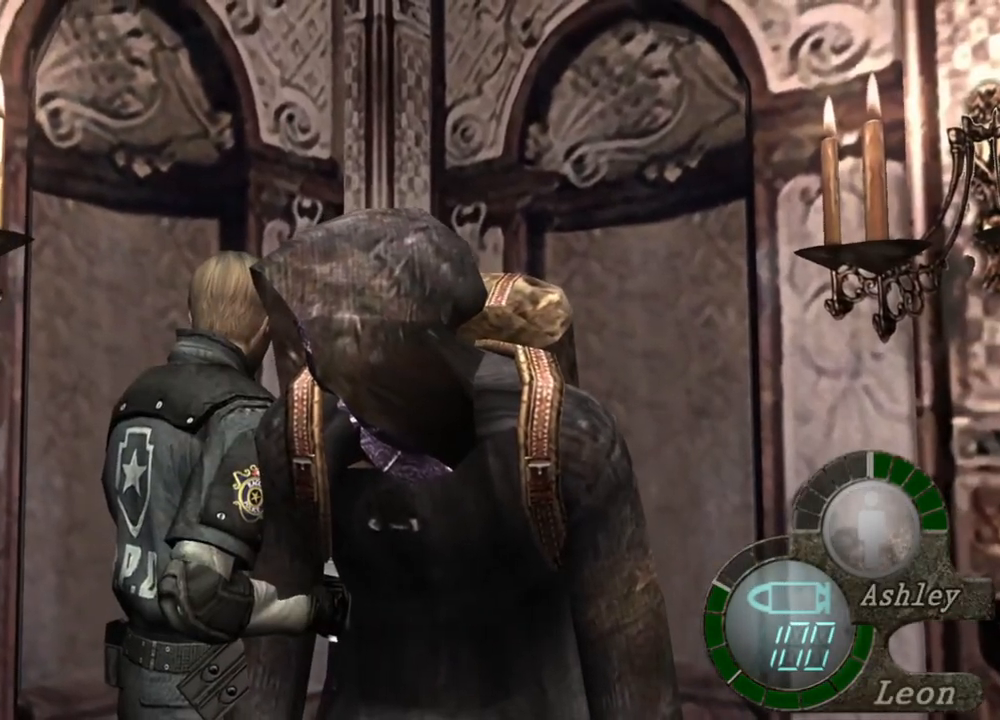
{"keys": [], "mouse": [], "events": []}
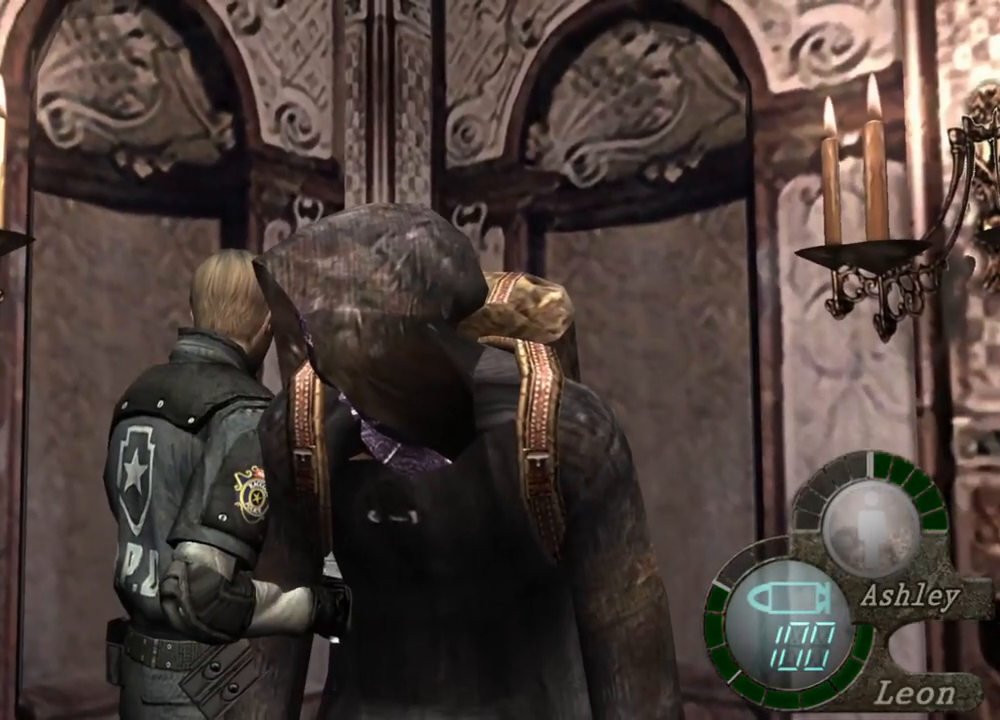
{"keys": [], "mouse": [], "events": []}
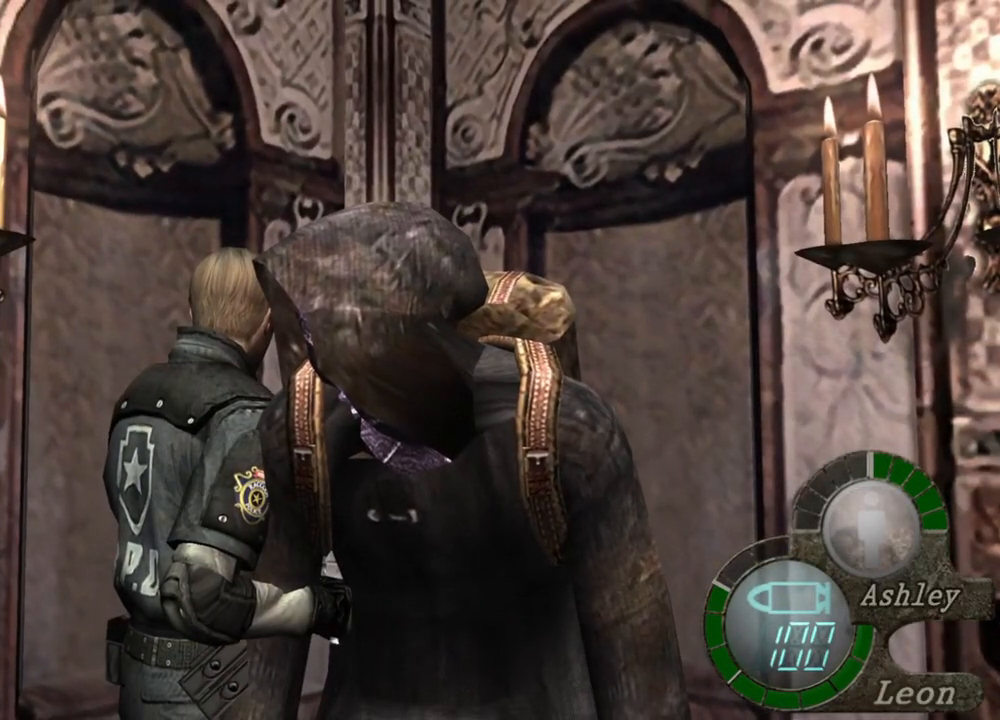
{"keys": [], "mouse": [], "events": []}
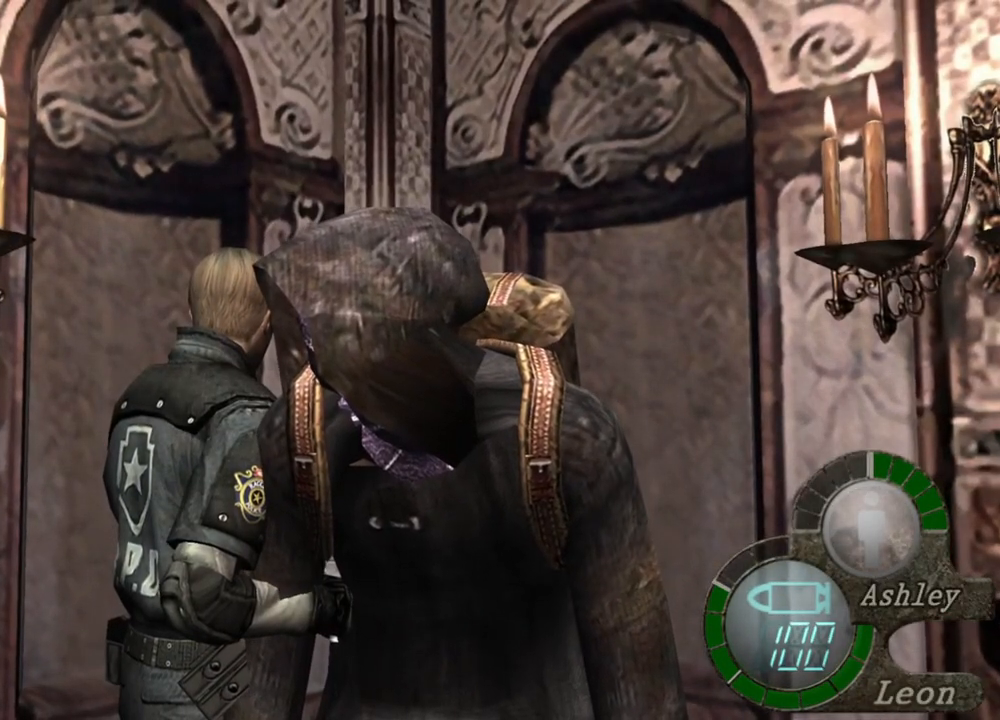
{"keys": [], "mouse": [], "events": []}
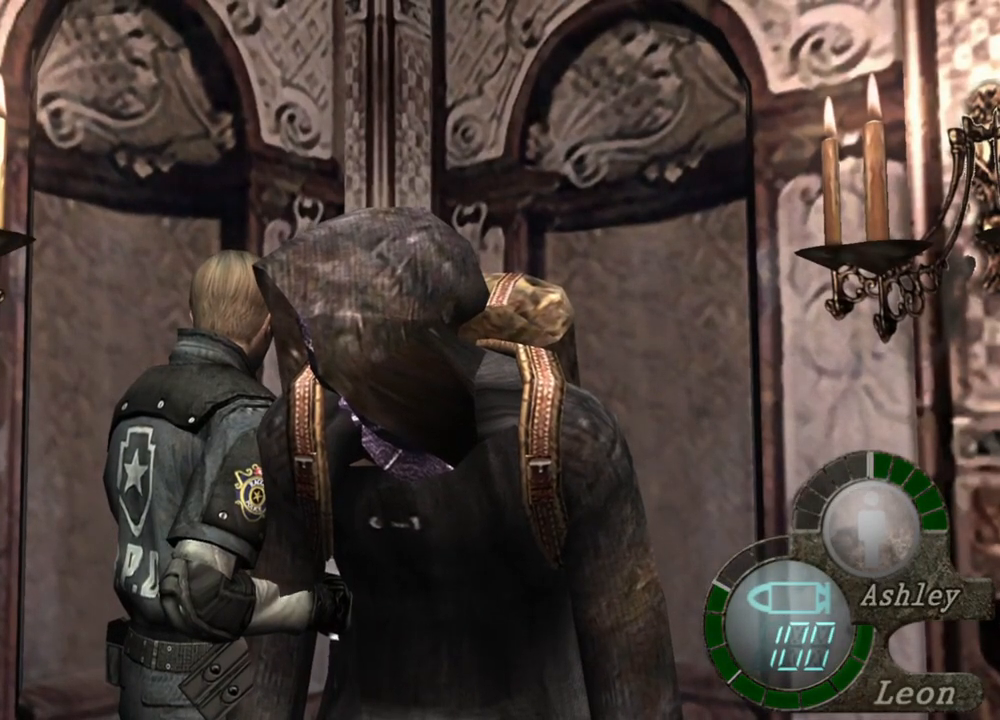
{"keys": ["s"], "mouse": [], "events": [[234, "s", "down"]]}